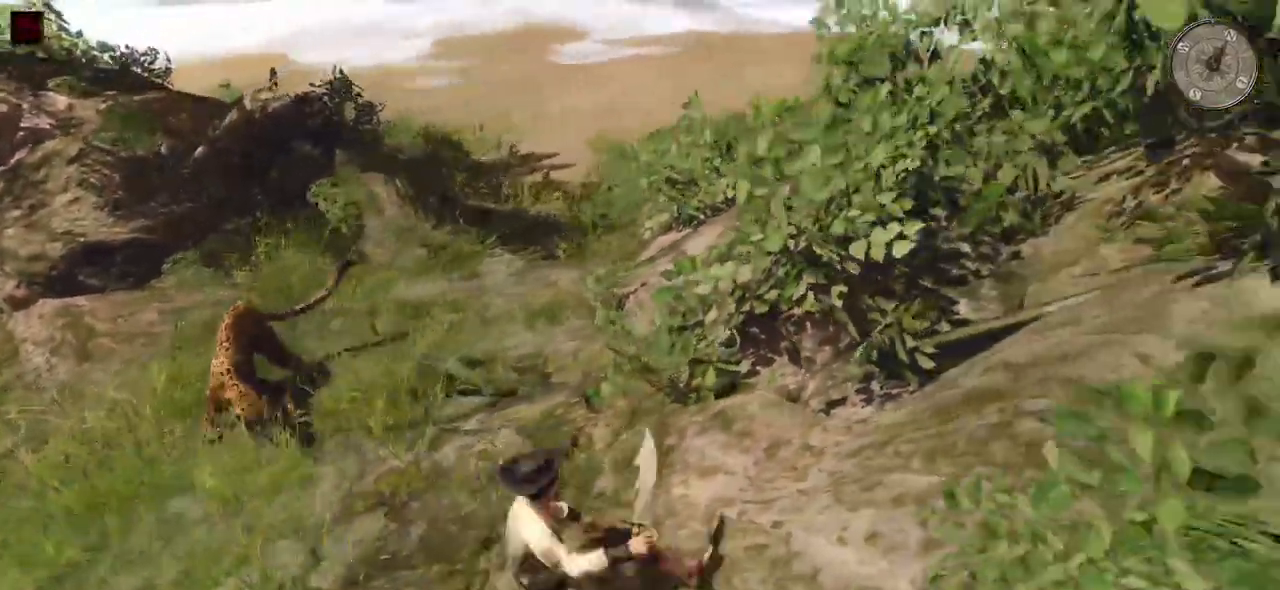
Gameplay with keyboard and mouse; each line is a JSON object with the keys and mouse buttons held at the frame after it. "events" lists presses ("down") and releases ("up") of "a", "ctrl", "d", "e", "q", "s", "shift", "space", "w", "mouse_left", "mouse_wheel", "mouse_right", "mouse_mb4" and "mouse_mb5" between this image and that frame as [ms after this image, input, new state], when the widget could be followed in between. "mouse_left", "mouse_wheel", "mouse_right", "mouse_mb4", "mouse_mb5" = the "left", "wheel", "right", "mb4", "mb5" buttons of the "mouse" list. No other keys are recorded. "wheel" means that the mouse wheel is clicked or scrolled. Mouse movement is not recorded.
{"keys": ["a"], "mouse": [], "events": [[60, "d", "up"], [260, "a", "down"]]}
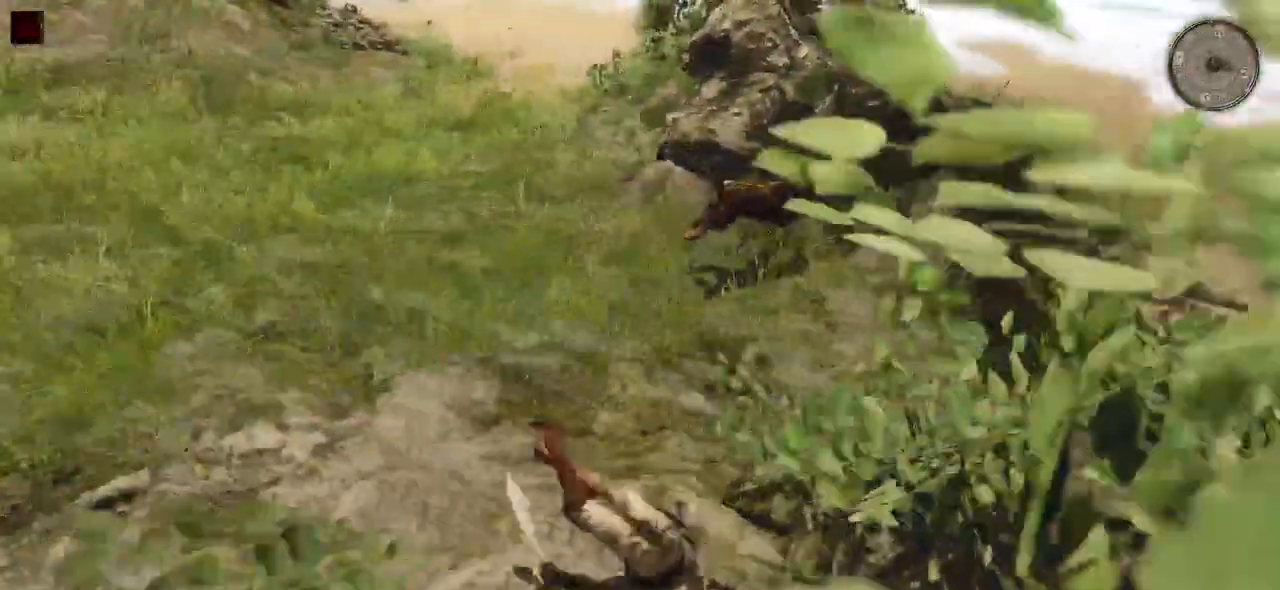
{"keys": ["a"], "mouse": [], "events": []}
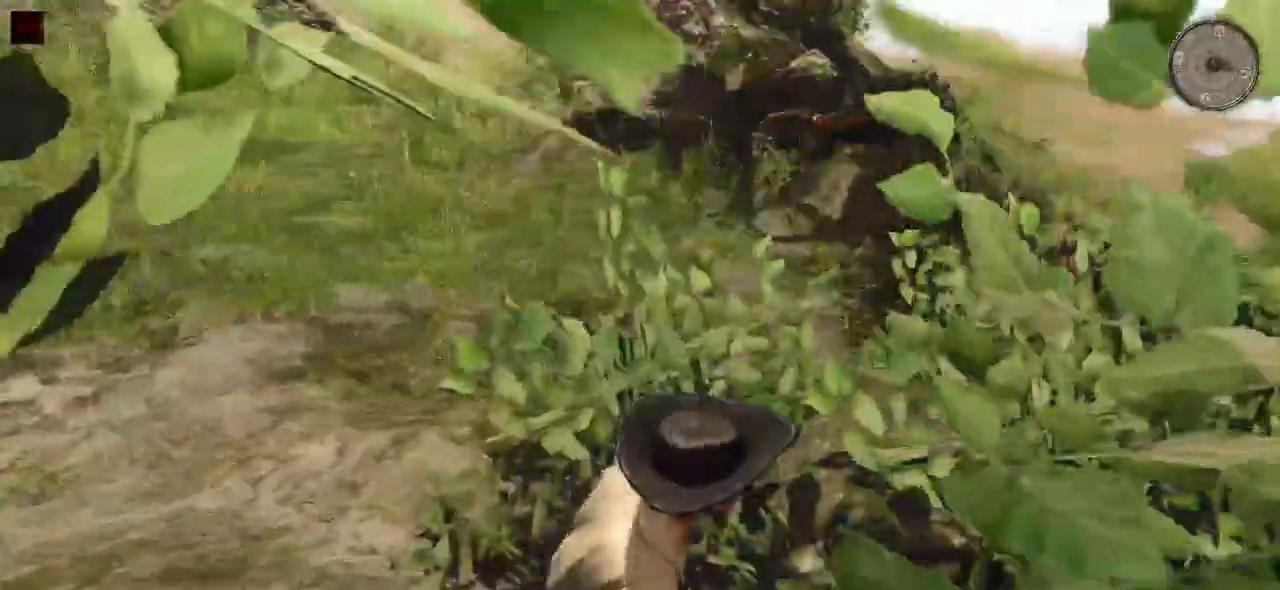
{"keys": ["a"], "mouse": [], "events": []}
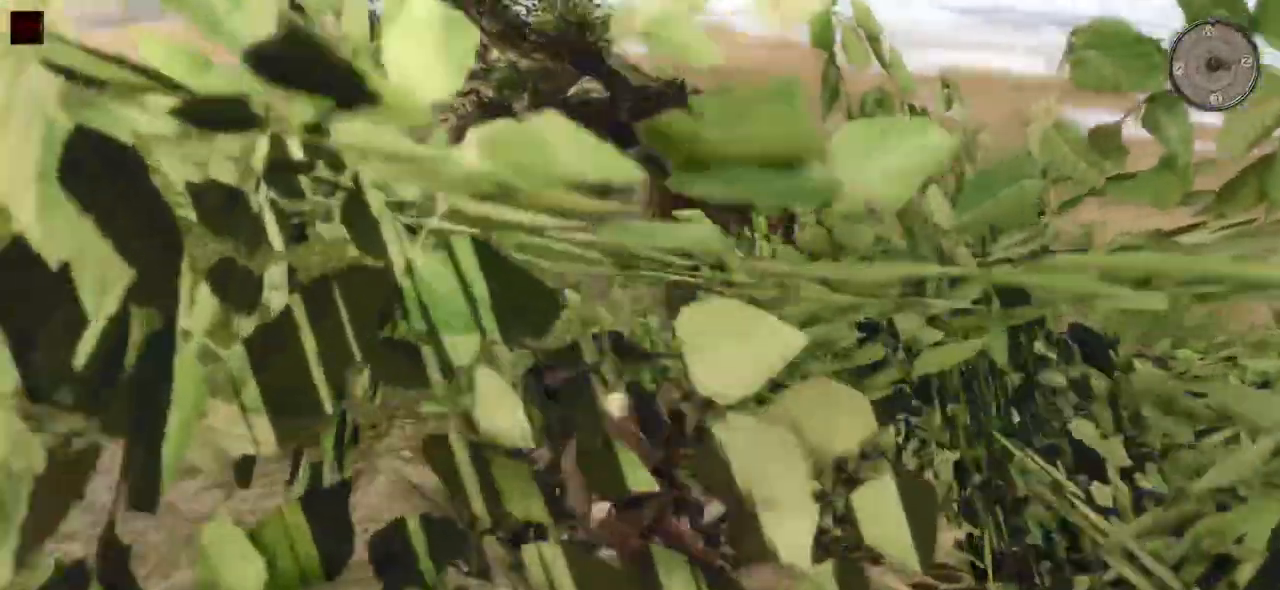
{"keys": ["a"], "mouse": [], "events": []}
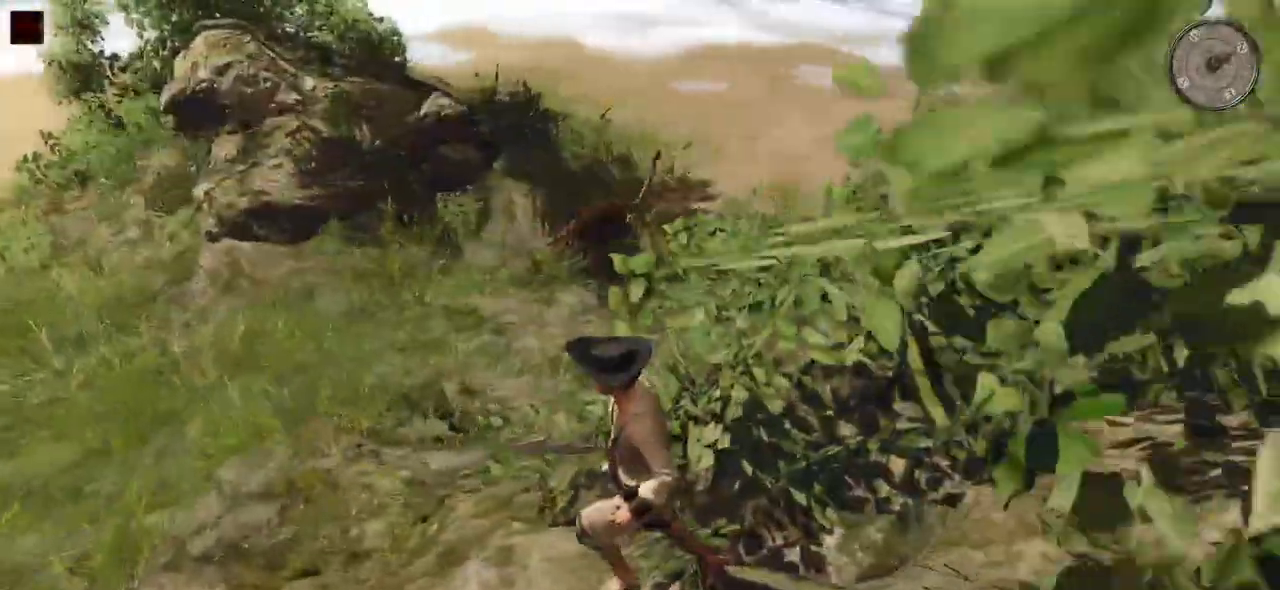
{"keys": ["a"], "mouse": [], "events": []}
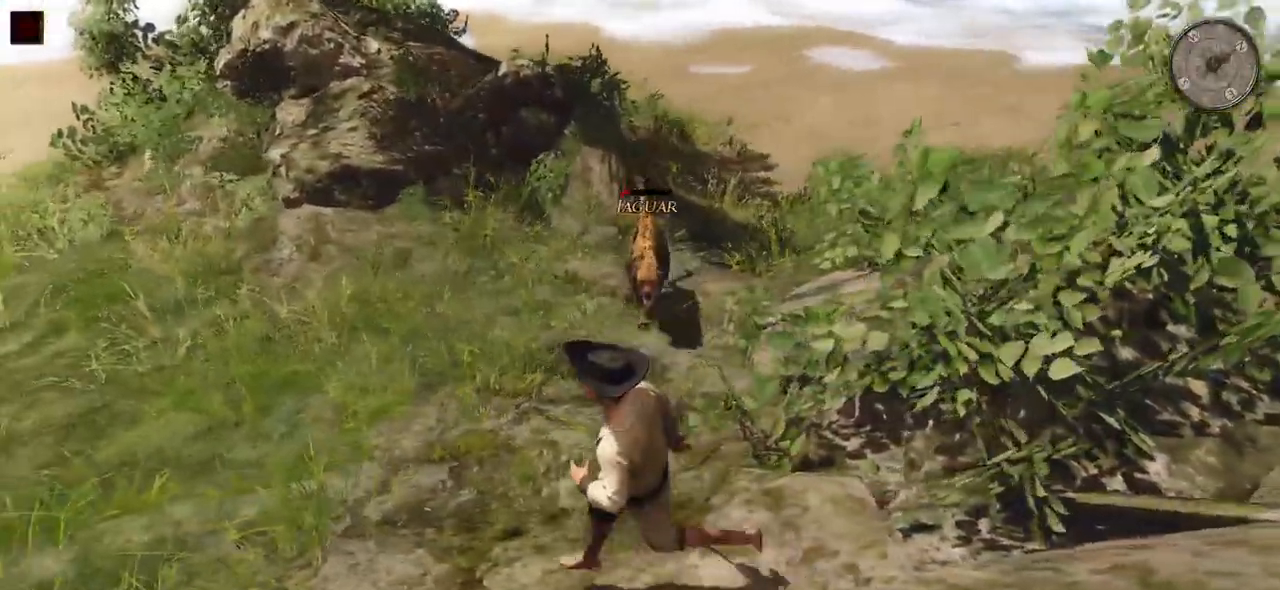
{"keys": [], "mouse": [], "events": [[260, "a", "up"], [380, "a", "down"], [500, "a", "up"]]}
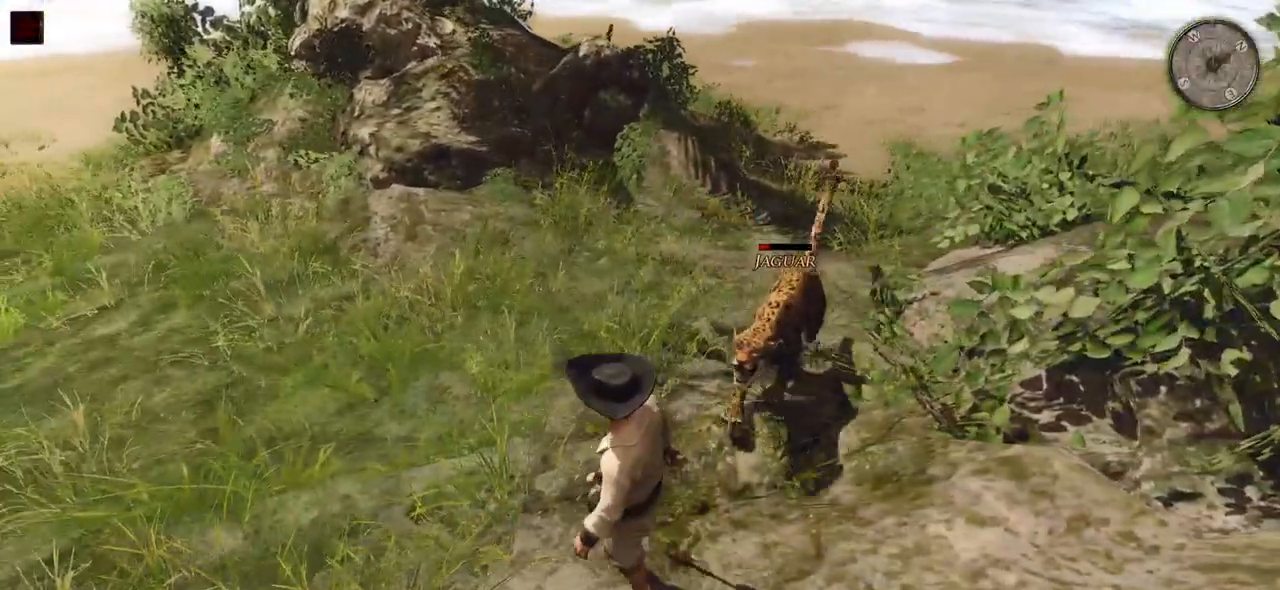
{"keys": ["a"], "mouse": [], "events": [[80, "a", "down"]]}
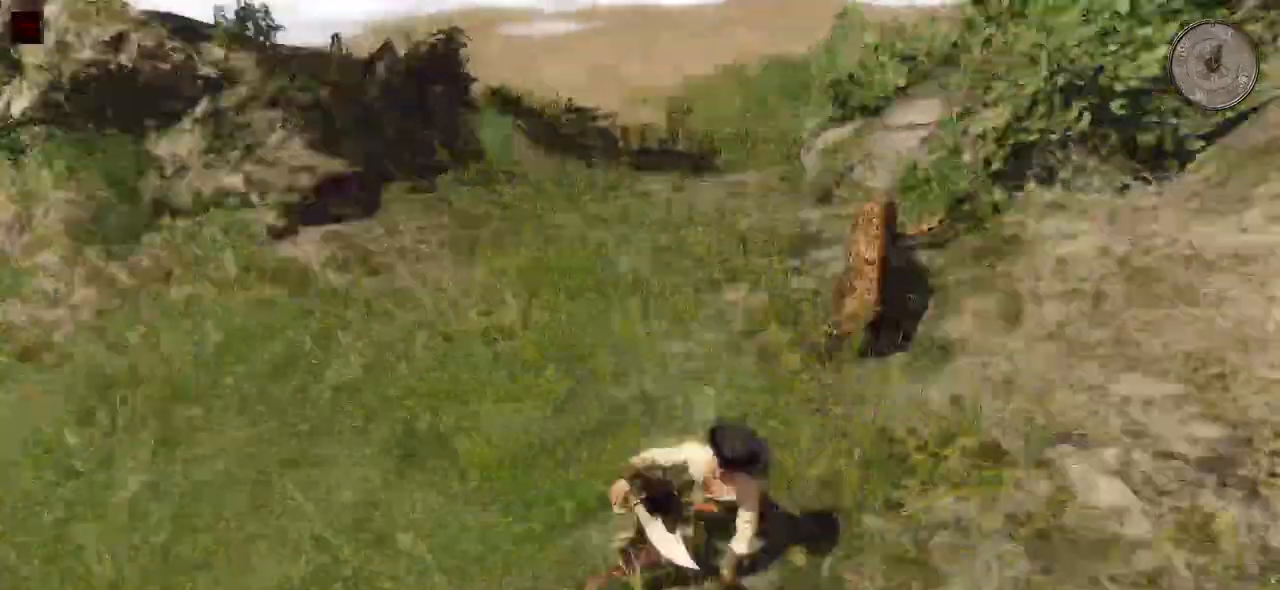
{"keys": ["w"], "mouse": [], "events": [[160, "w", "down"], [180, "a", "up"], [260, "mouse_left", "down"], [420, "mouse_left", "up"]]}
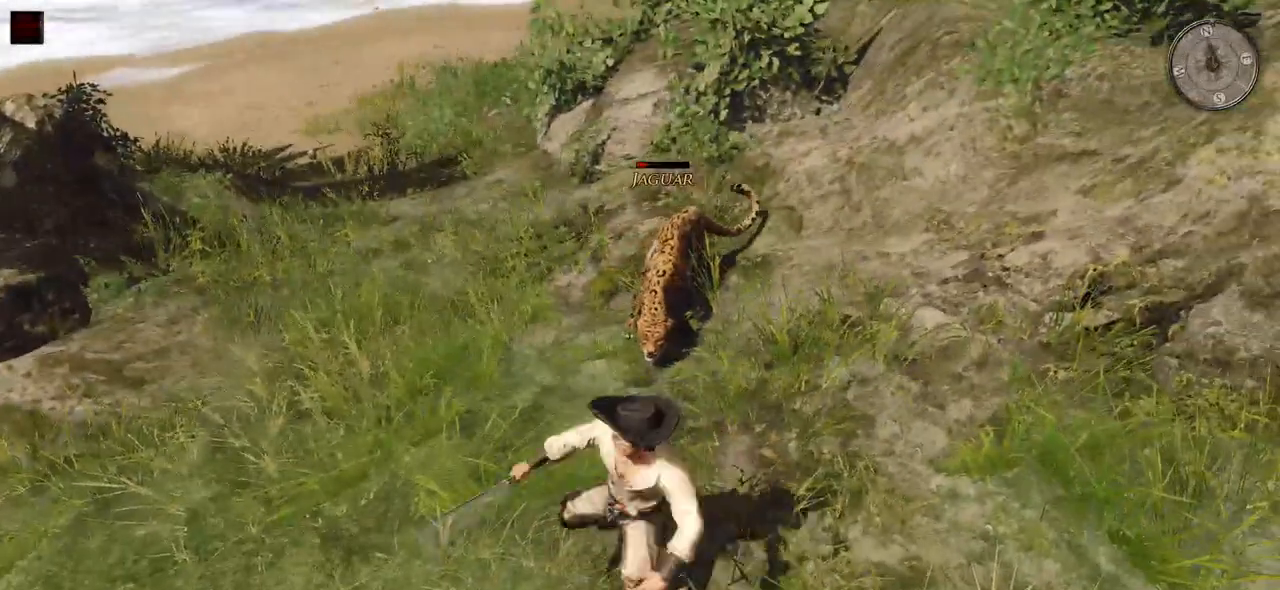
{"keys": [], "mouse": ["left"], "events": [[80, "w", "up"], [260, "mouse_left", "down"], [440, "mouse_left", "up"], [480, "mouse_left", "down"]]}
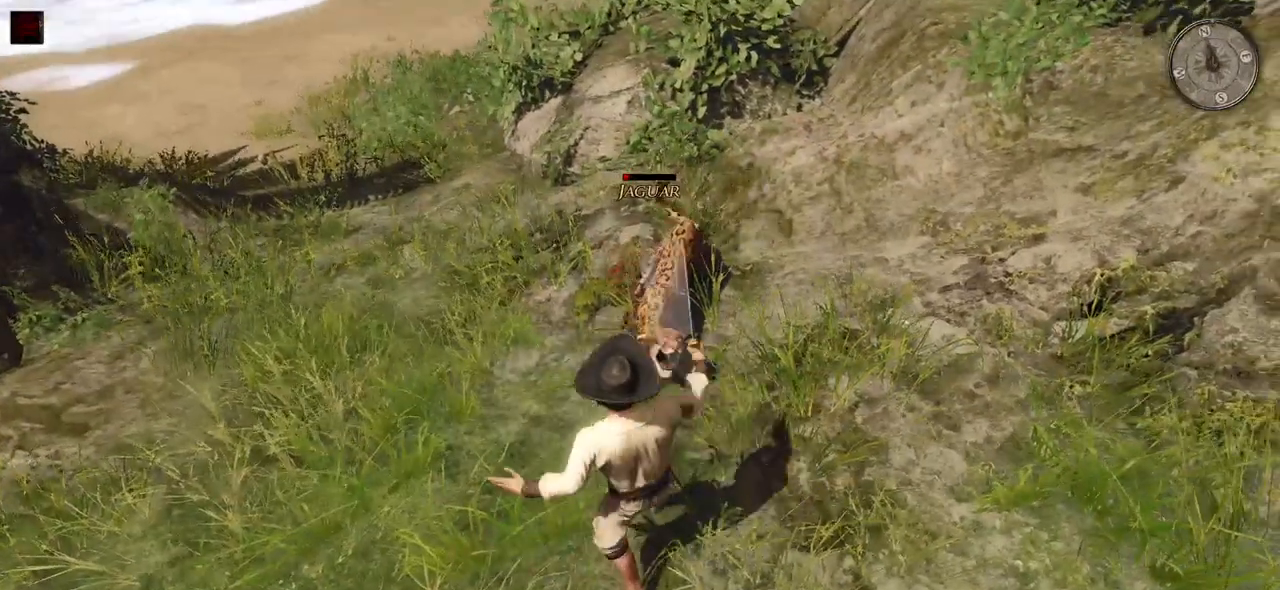
{"keys": [], "mouse": ["left"], "events": [[160, "mouse_left", "up"], [380, "mouse_left", "down"]]}
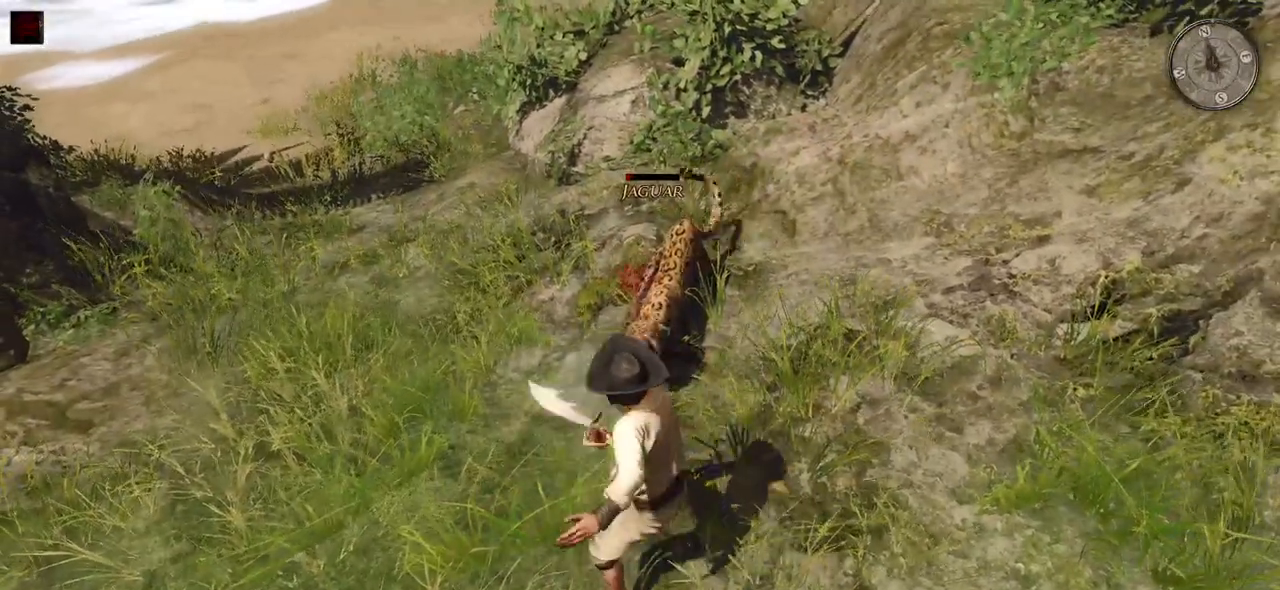
{"keys": [], "mouse": [], "events": [[40, "mouse_left", "up"], [120, "mouse_left", "down"], [300, "mouse_left", "up"]]}
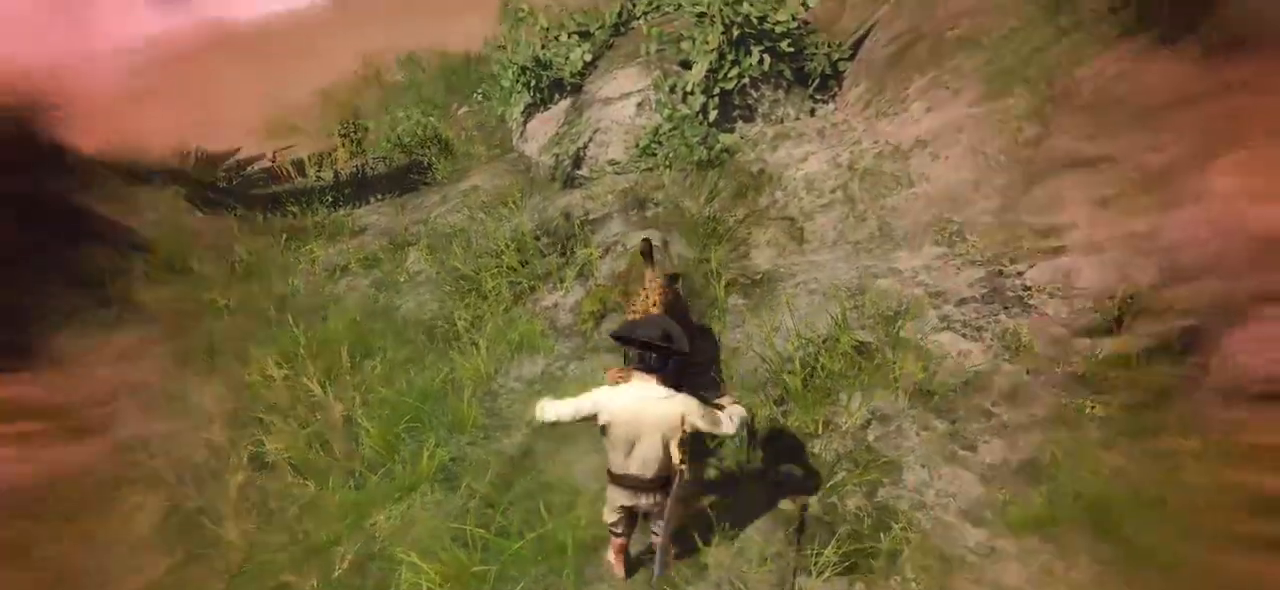
{"keys": [], "mouse": [], "events": [[140, "d", "down"], [140, "mouse_left", "down"], [220, "mouse_left", "up"], [340, "d", "up"]]}
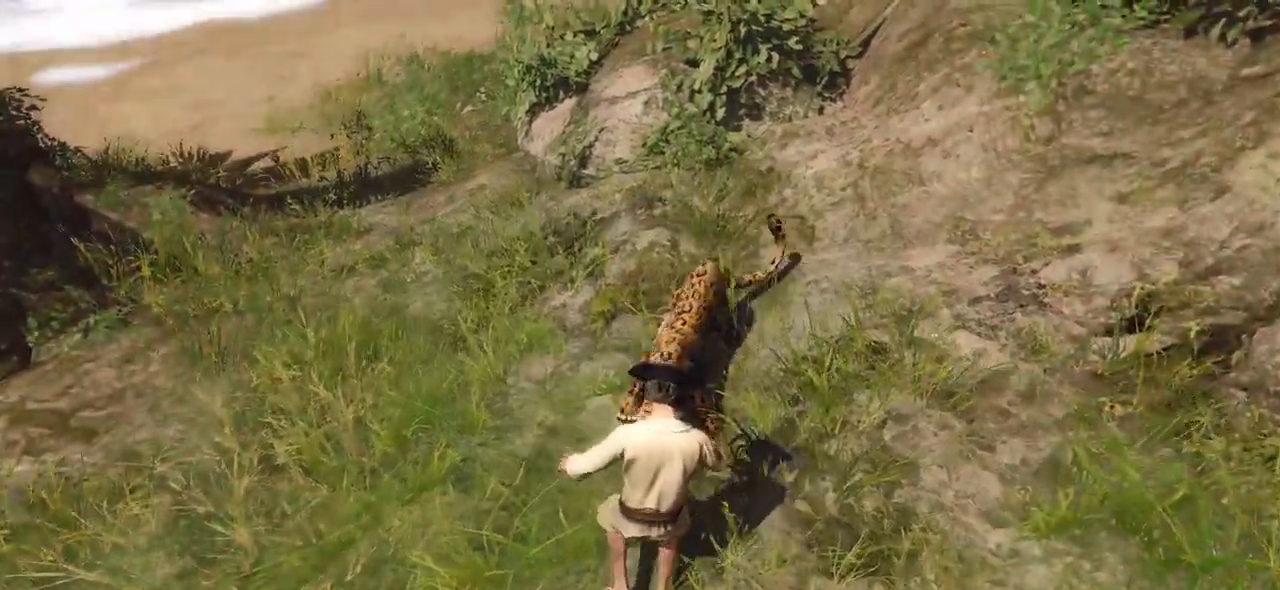
{"keys": [], "mouse": [], "events": []}
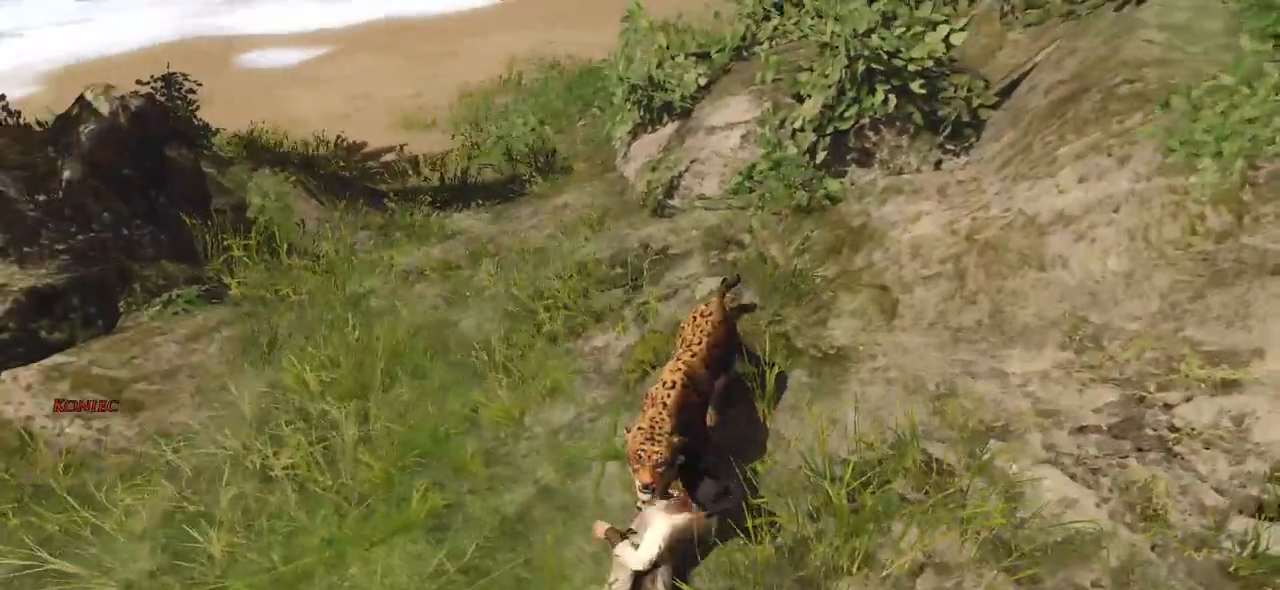
{"keys": [], "mouse": [], "events": []}
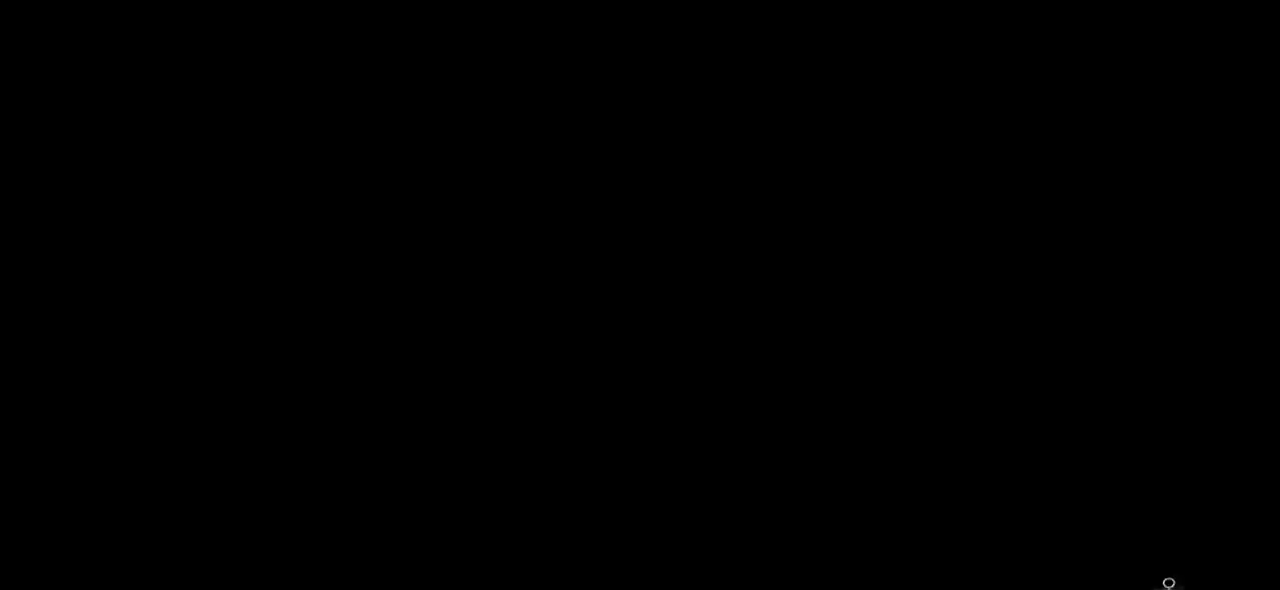
{"keys": [], "mouse": [], "events": []}
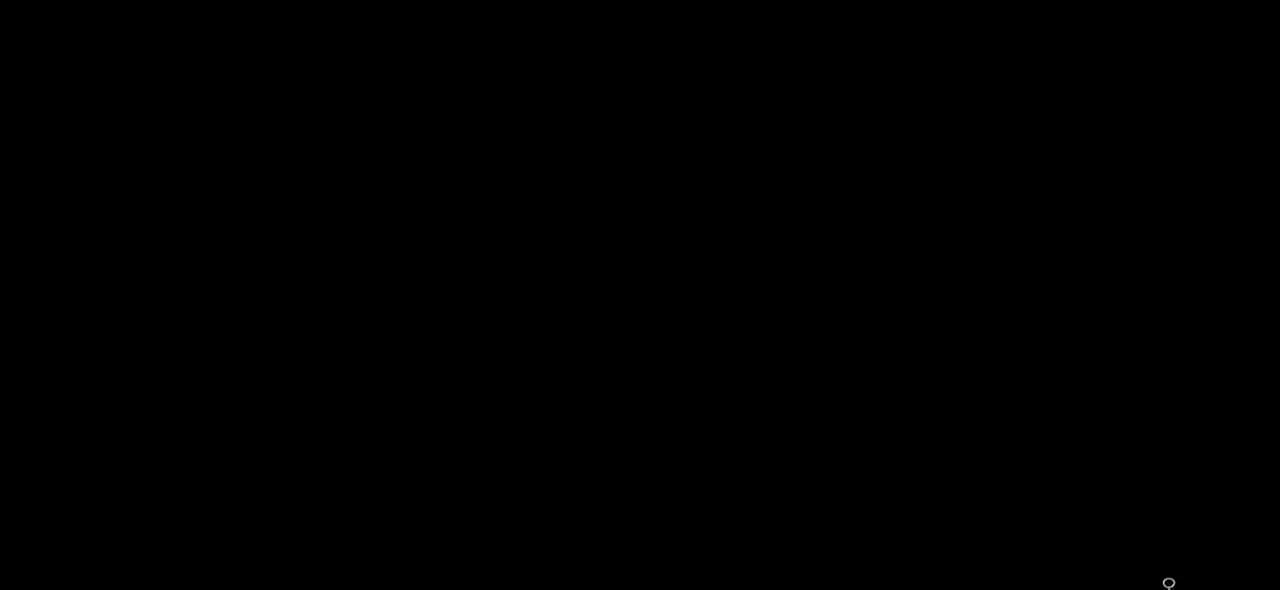
{"keys": [], "mouse": [], "events": []}
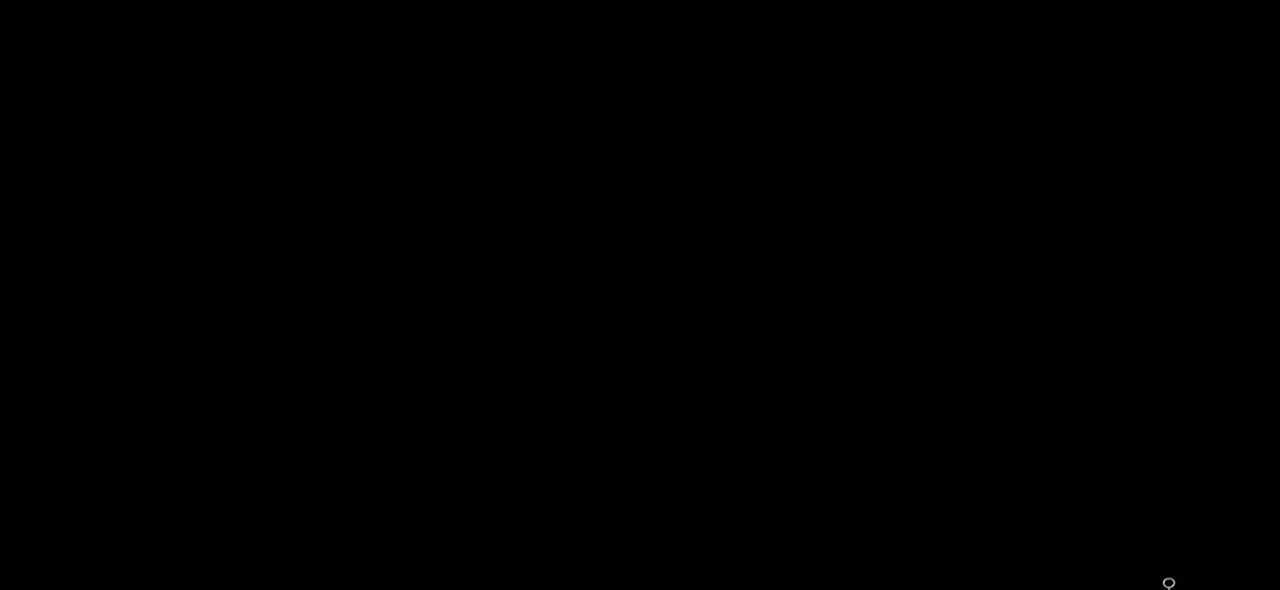
{"keys": [], "mouse": [], "events": []}
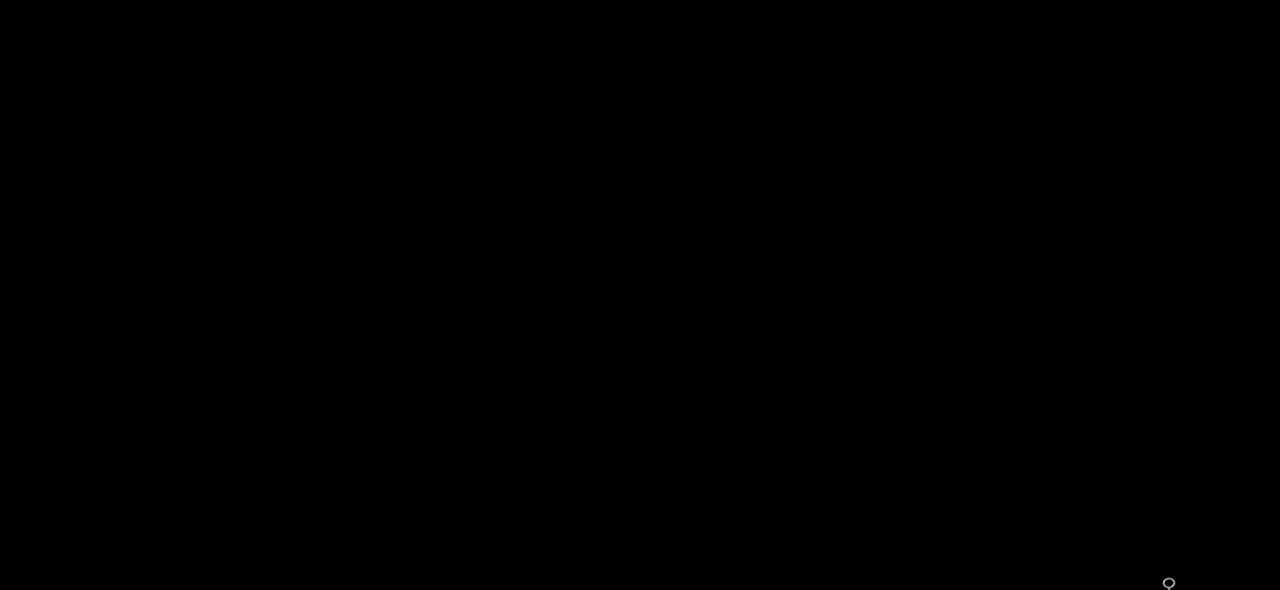
{"keys": [], "mouse": [], "events": []}
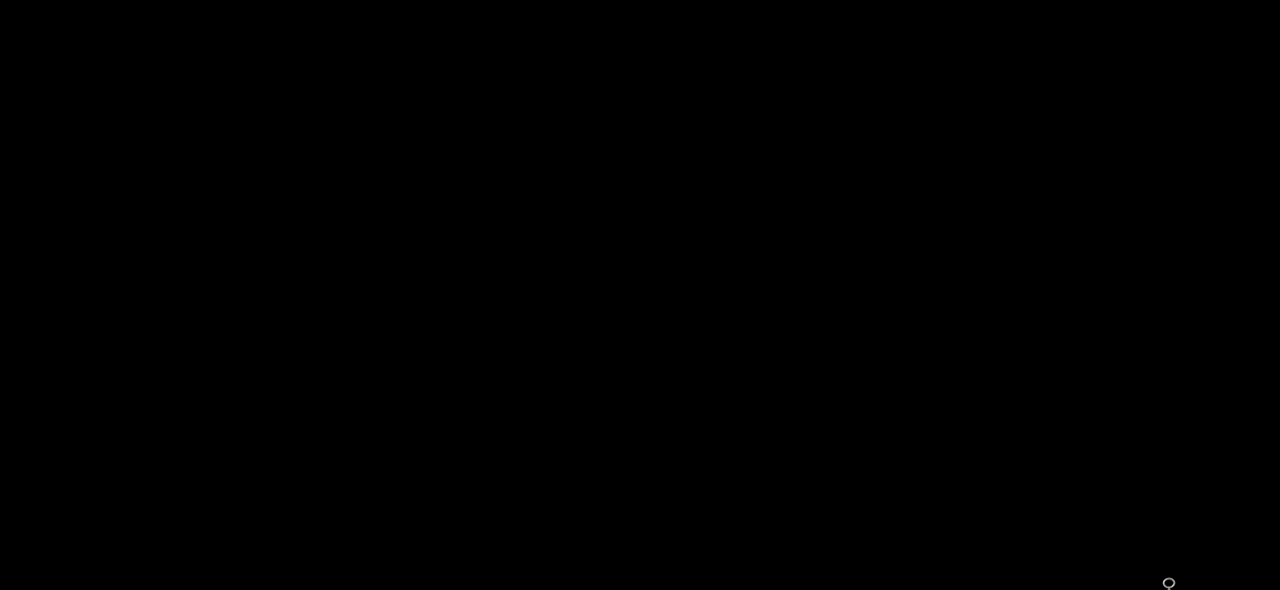
{"keys": [], "mouse": [], "events": []}
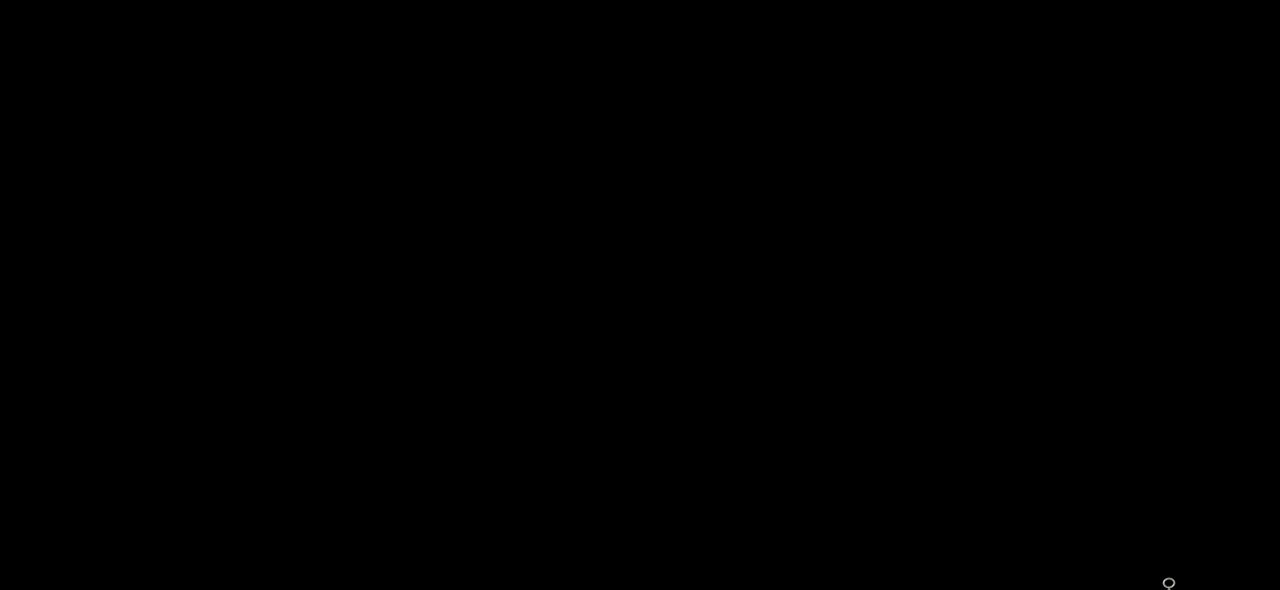
{"keys": [], "mouse": [], "events": []}
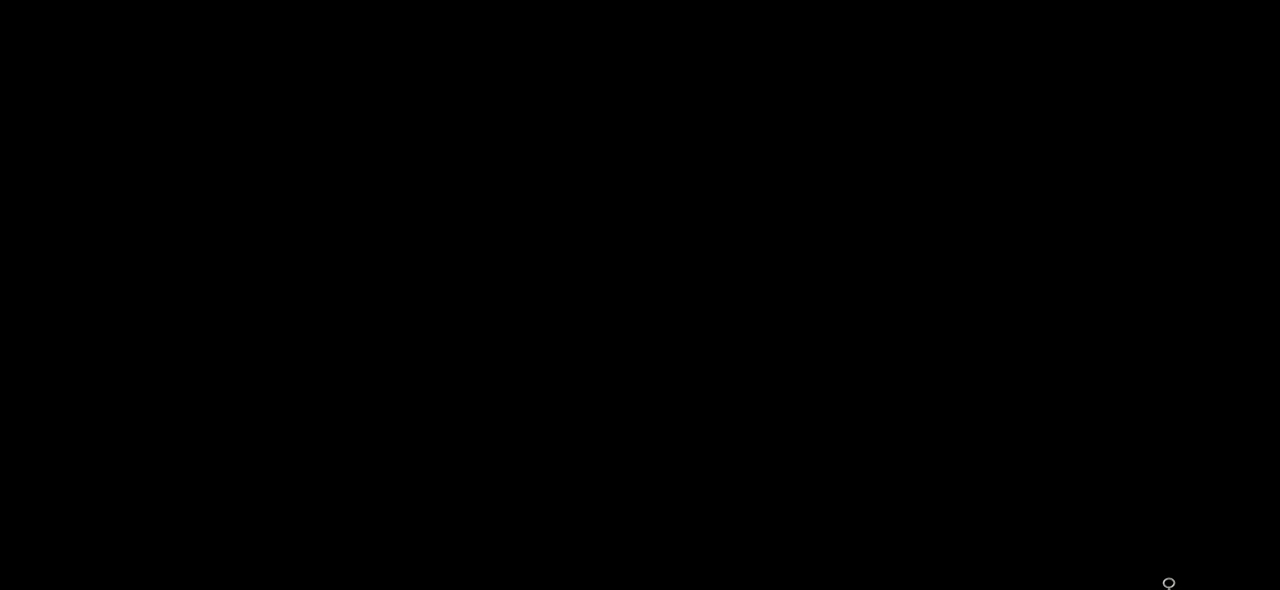
{"keys": [], "mouse": [], "events": []}
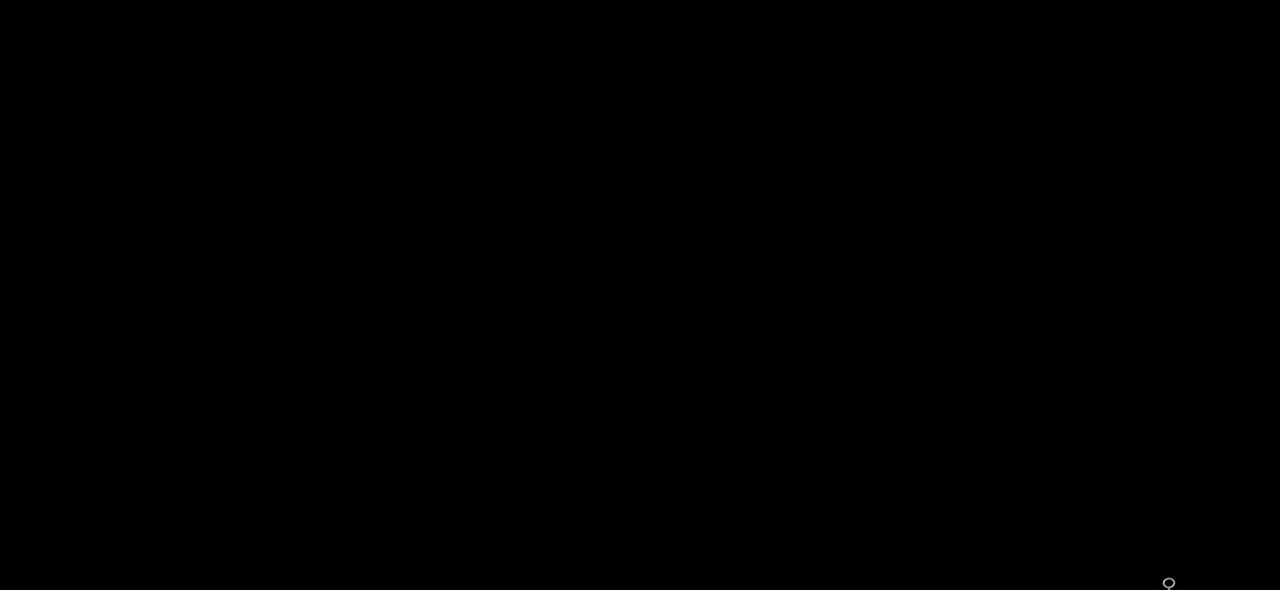
{"keys": [], "mouse": [], "events": []}
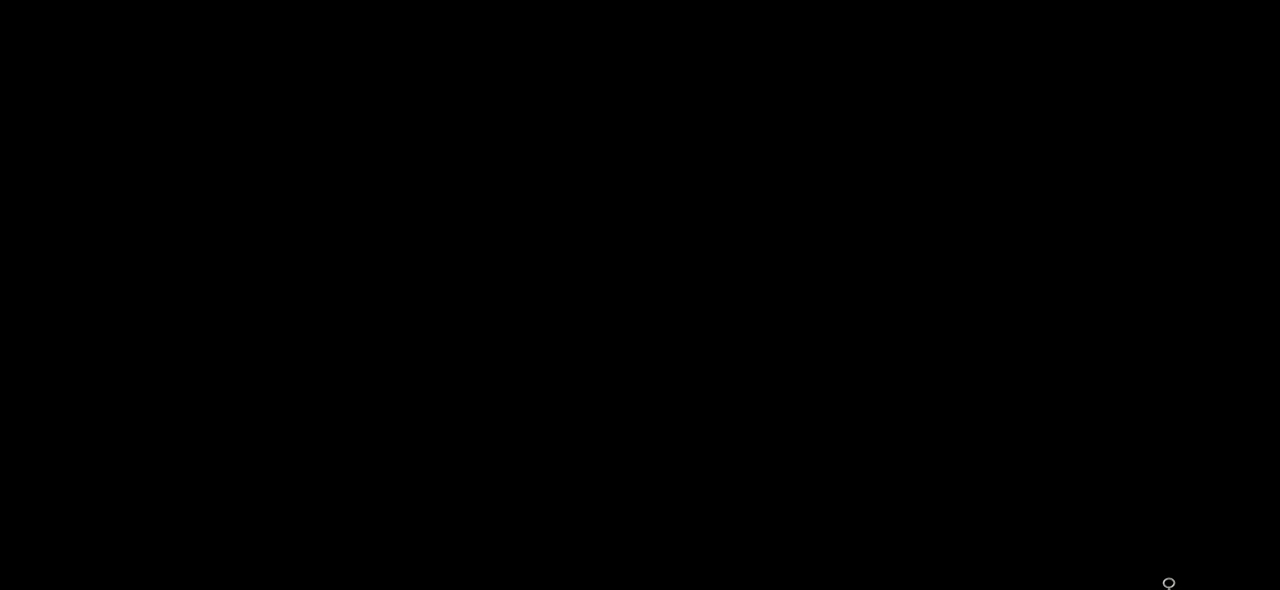
{"keys": ["w"], "mouse": [], "events": [[140, "w", "down"]]}
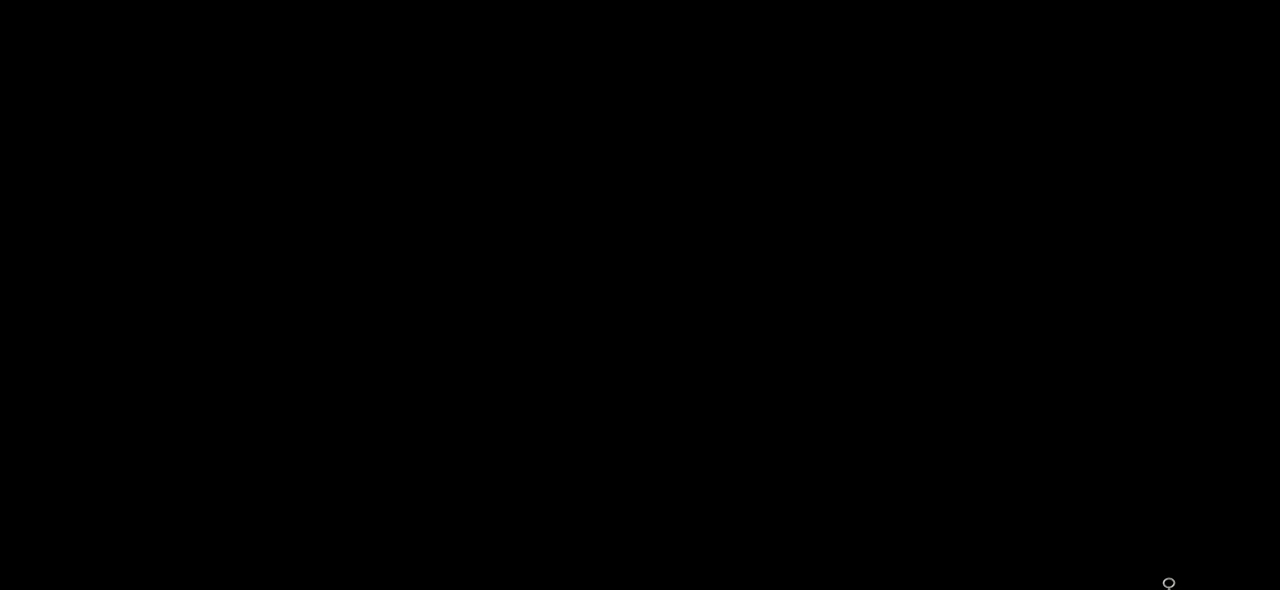
{"keys": ["w"], "mouse": [], "events": []}
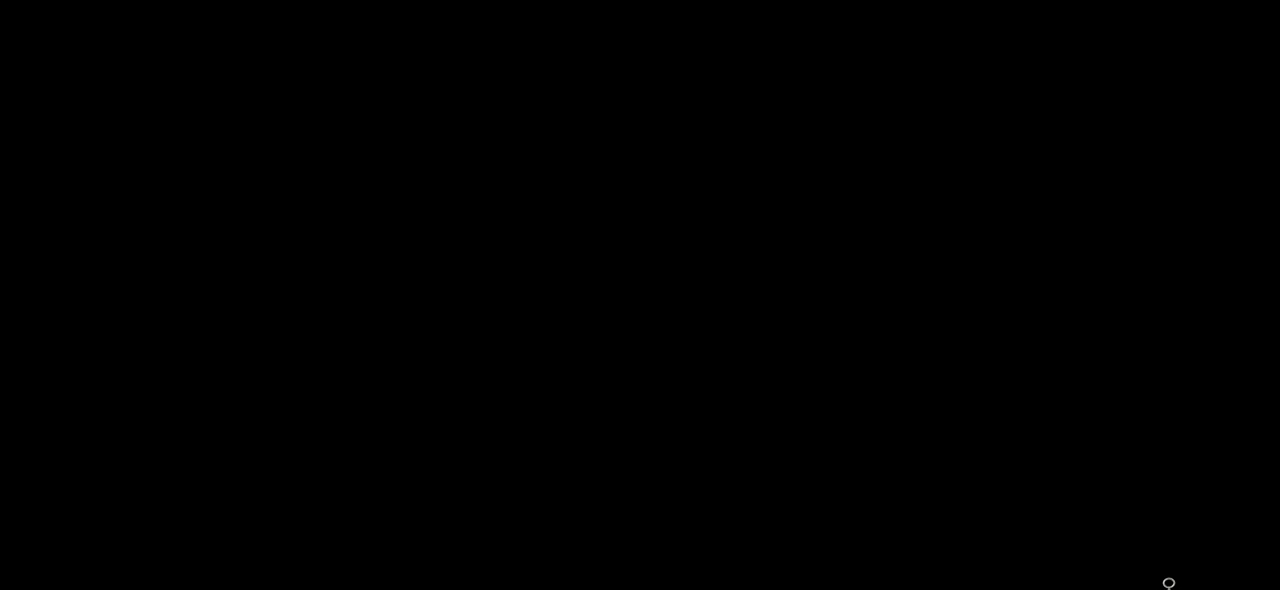
{"keys": [], "mouse": [], "events": [[160, "w", "up"]]}
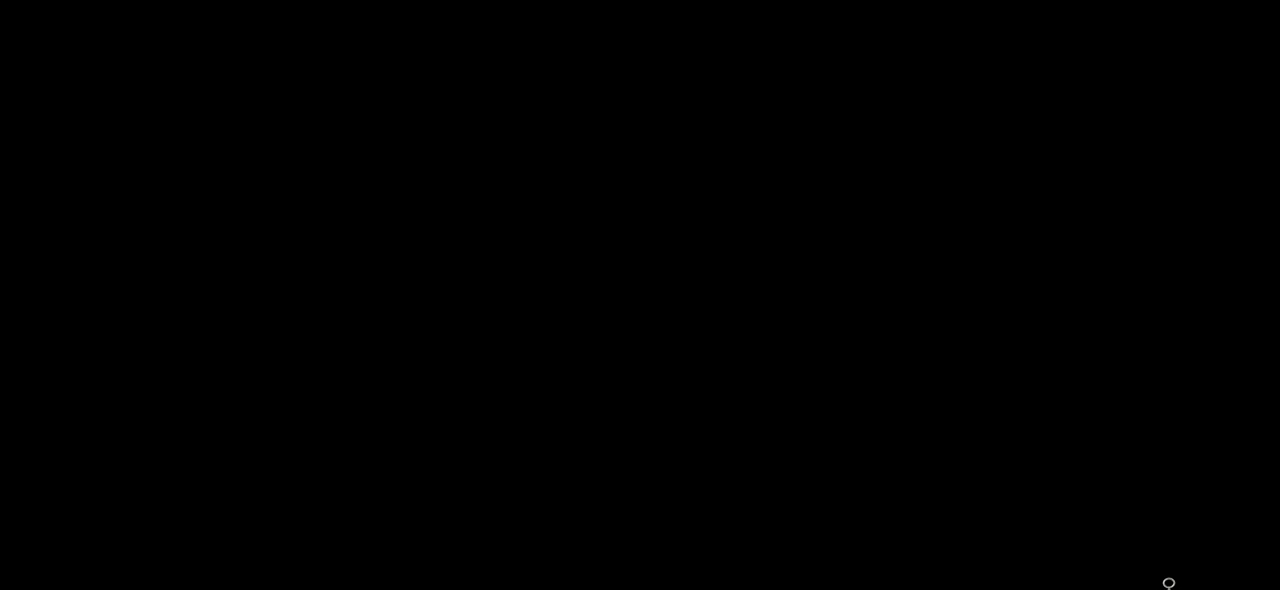
{"keys": [], "mouse": [], "events": []}
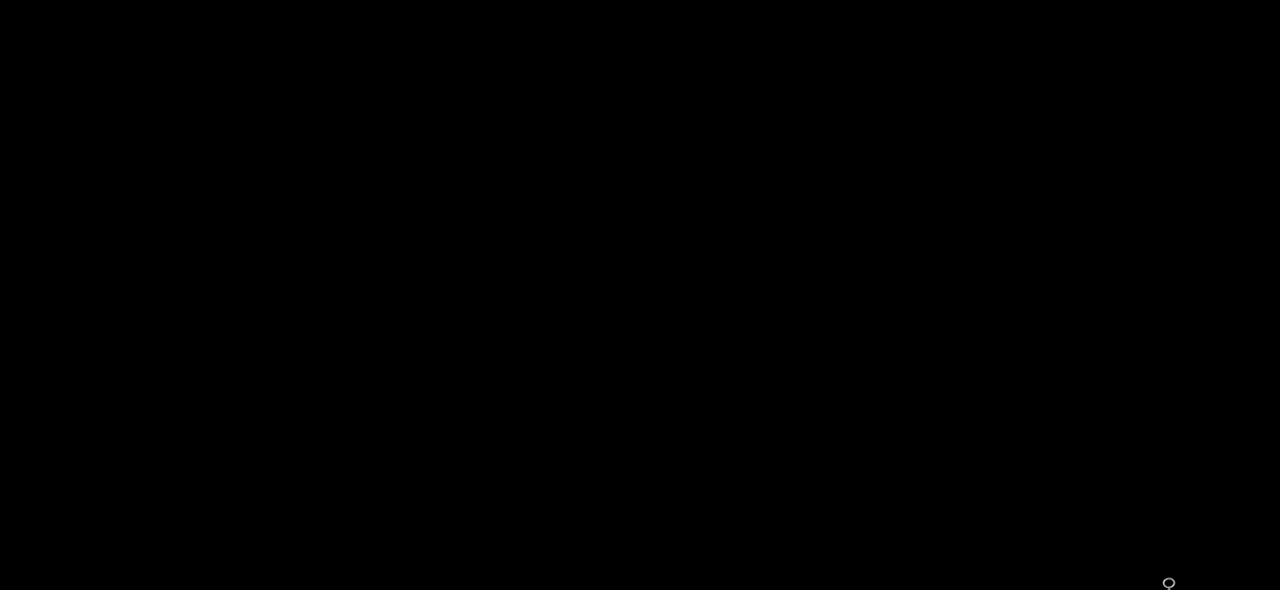
{"keys": [], "mouse": [], "events": []}
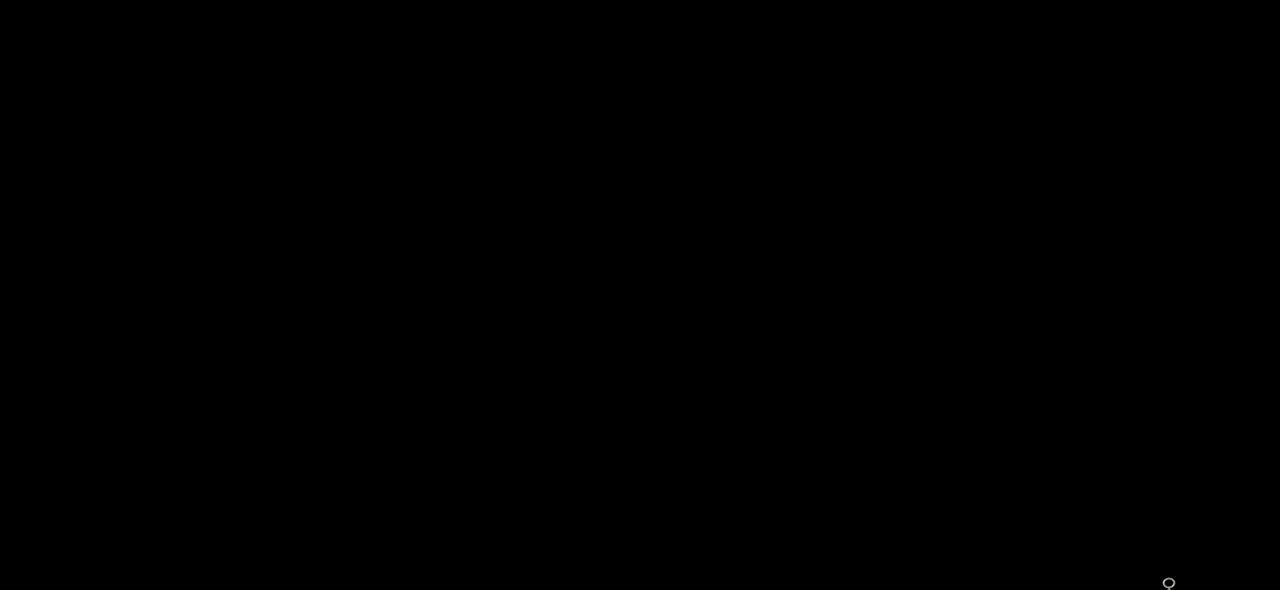
{"keys": [], "mouse": [], "events": []}
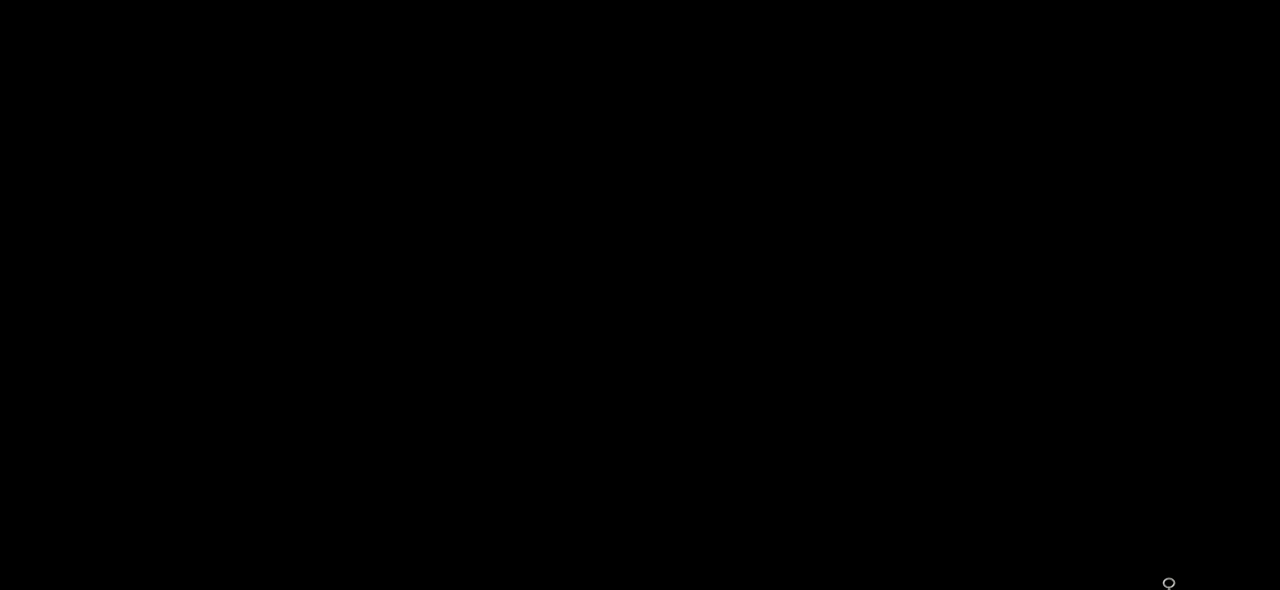
{"keys": ["w"], "mouse": [], "events": [[440, "w", "down"]]}
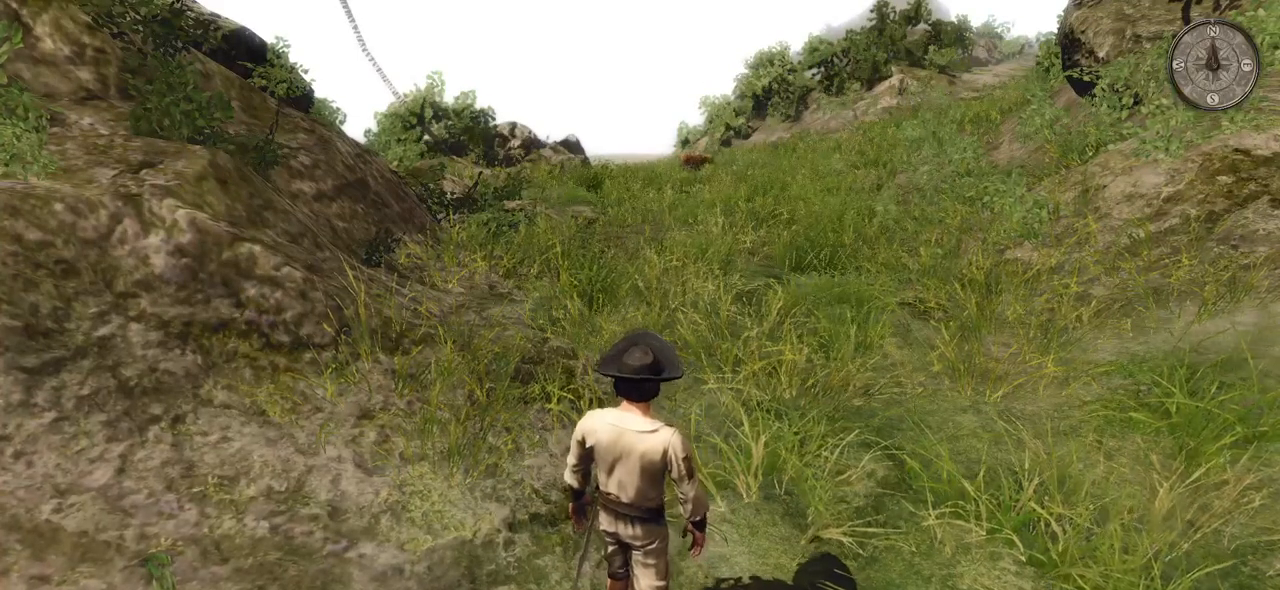
{"keys": ["w"], "mouse": [], "events": [[280, "mouse_wheel", "down"], [480, "mouse_wheel", "up"]]}